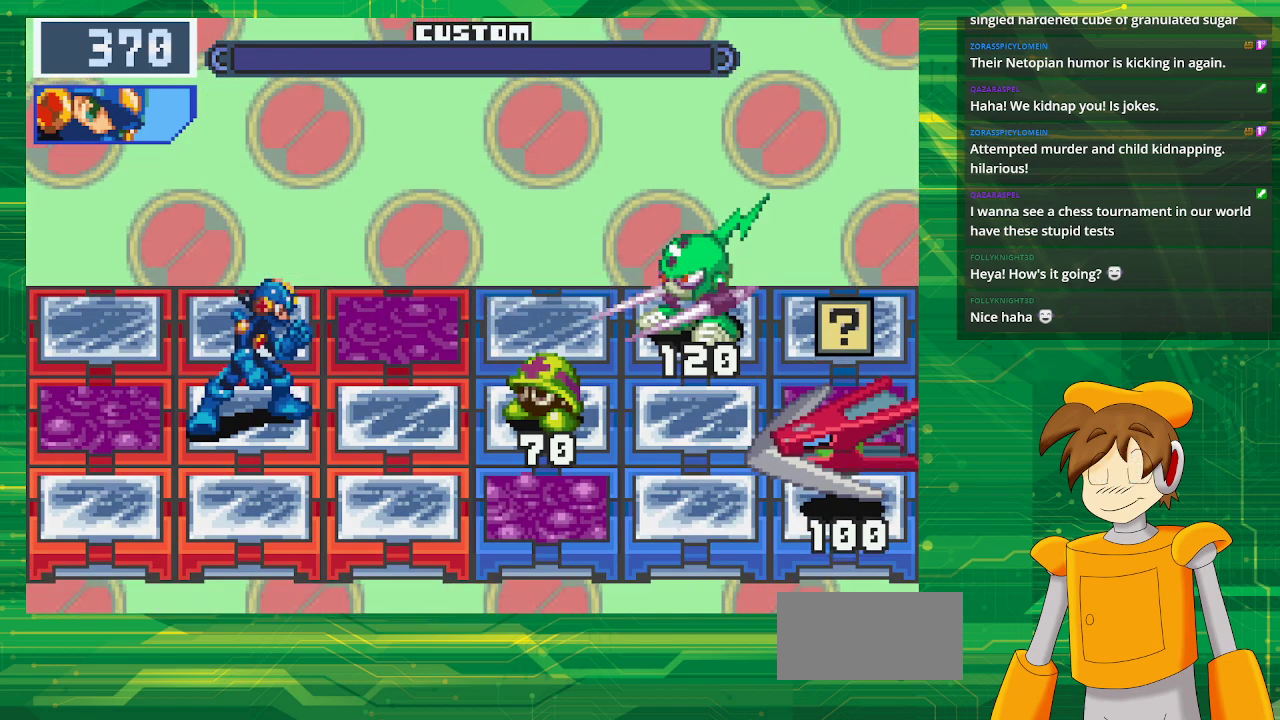
Gameplay with a controller (Nintendo layout); each line is a JSON object with the inputs held at the frame after it. "events" lists button and stick changes between this image and that frame as [ms after this image, input, new state], when the widget could be followed in between. Not read: L3 R3.
{"buttons": [], "events": [[17, "A", "down"], [133, "A", "up"], [167, "A", "down"], [333, "A", "up"]]}
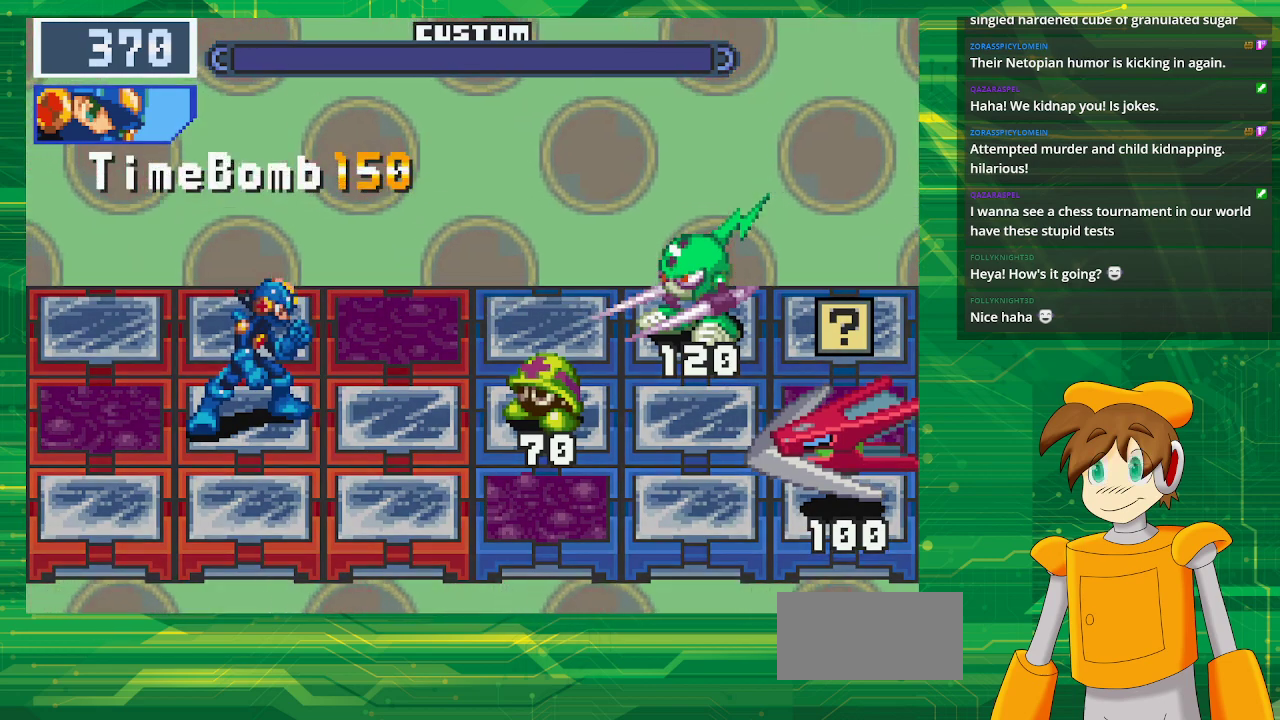
{"buttons": [], "events": []}
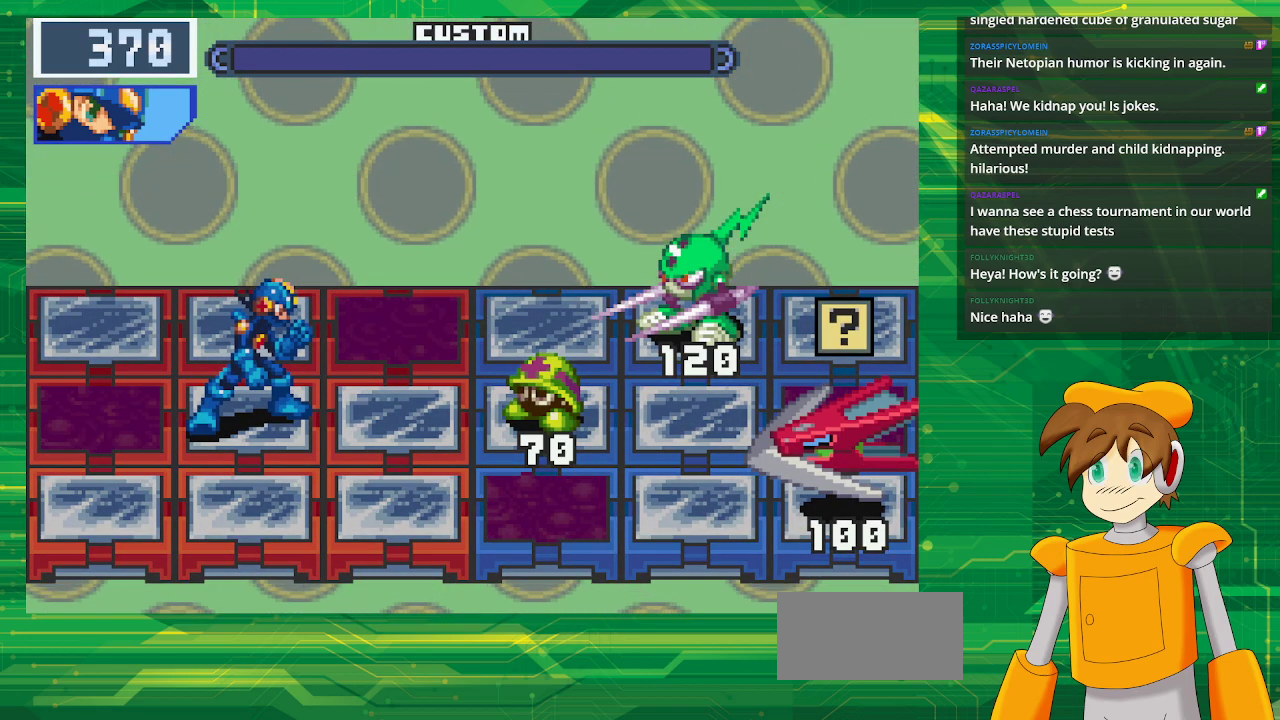
{"buttons": [], "events": []}
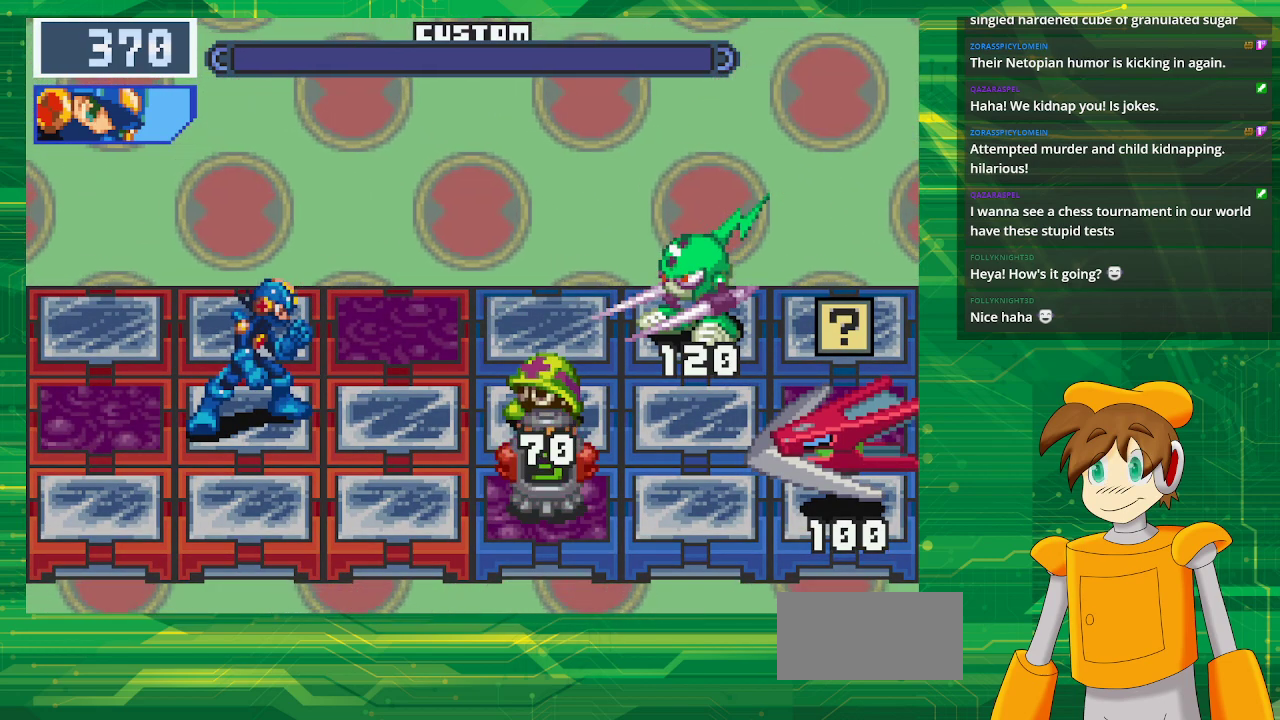
{"buttons": [], "events": []}
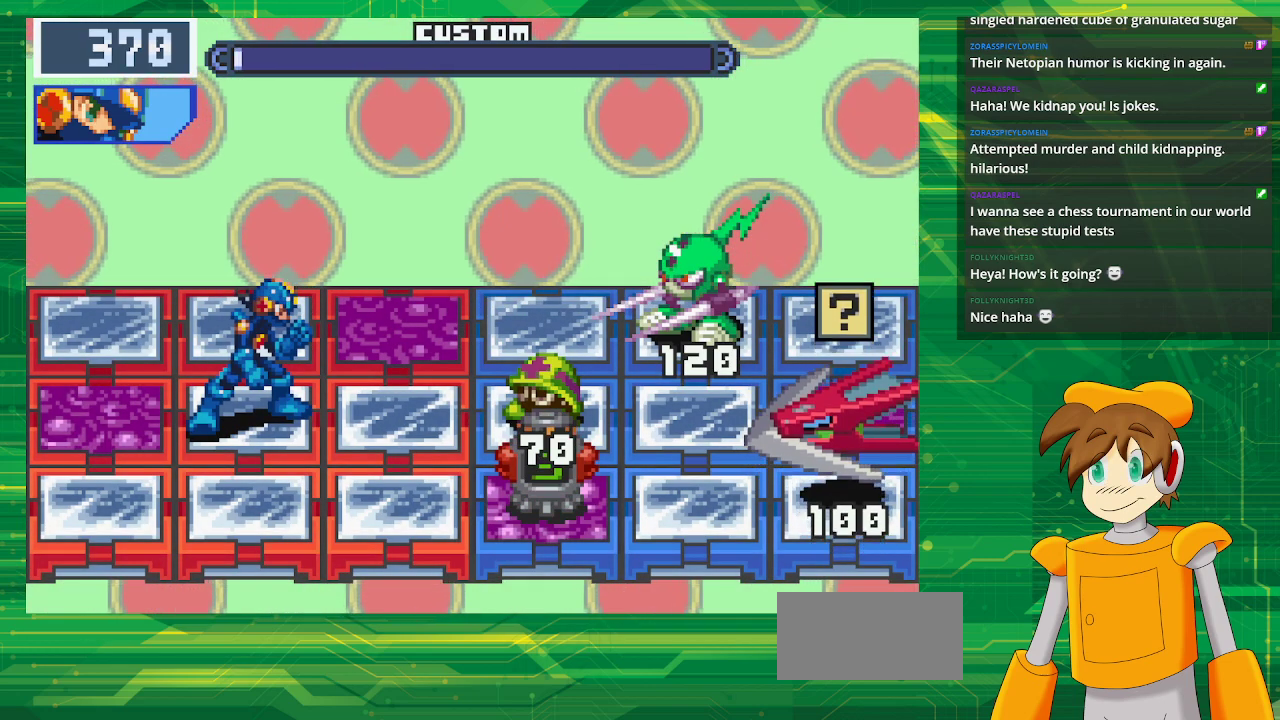
{"buttons": [], "events": []}
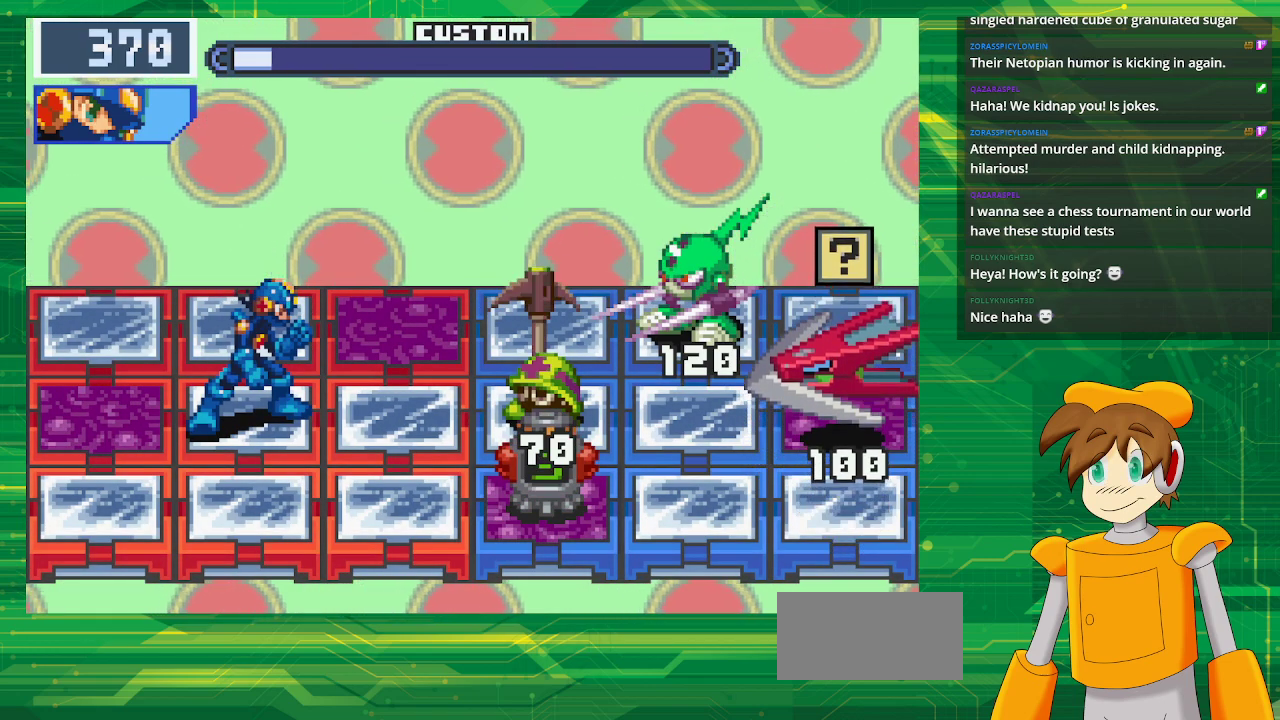
{"buttons": [], "events": [[117, "DPAD_DOWN", "down"], [283, "DPAD_DOWN", "up"]]}
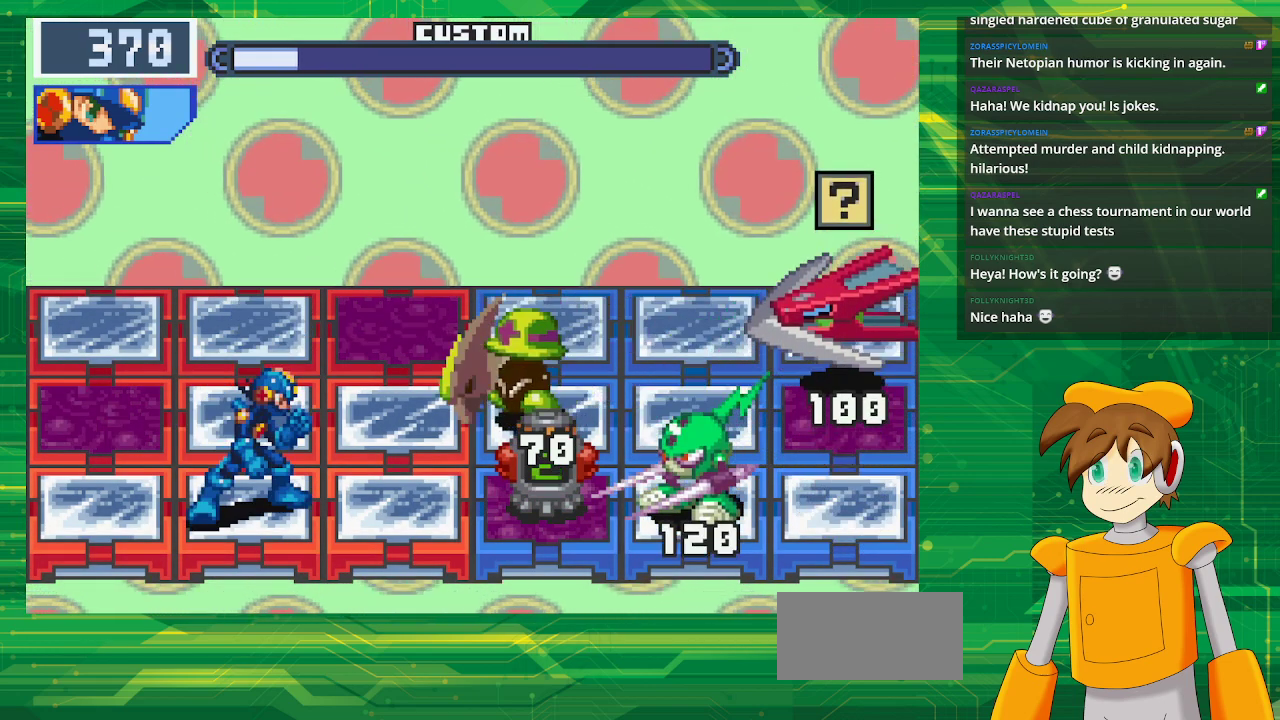
{"buttons": [], "events": []}
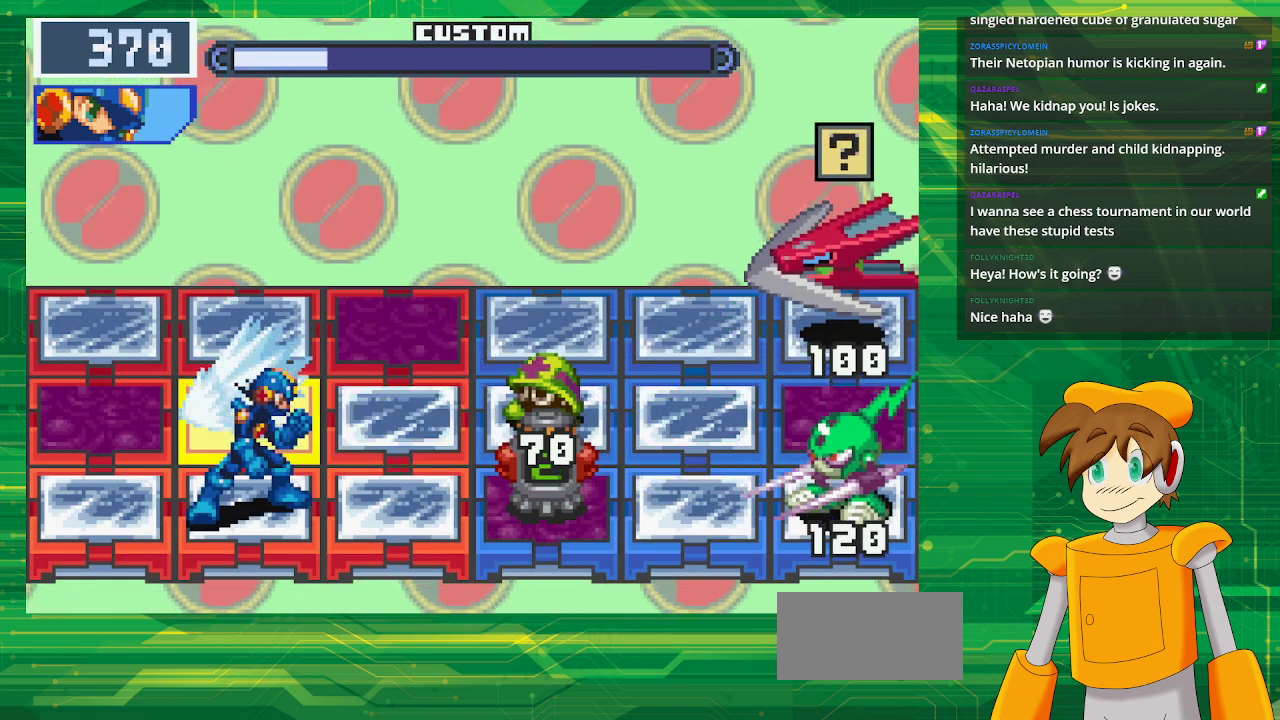
{"buttons": [], "events": []}
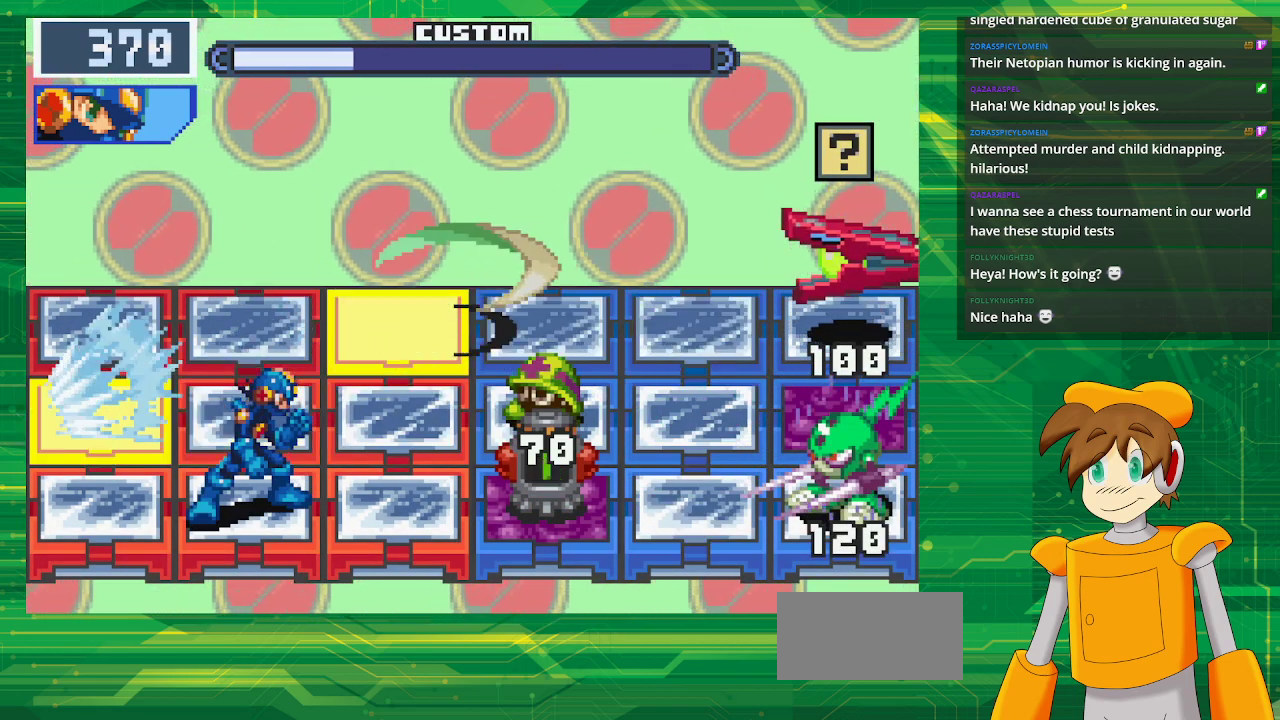
{"buttons": ["DPAD_UP"], "events": [[433, "DPAD_UP", "down"]]}
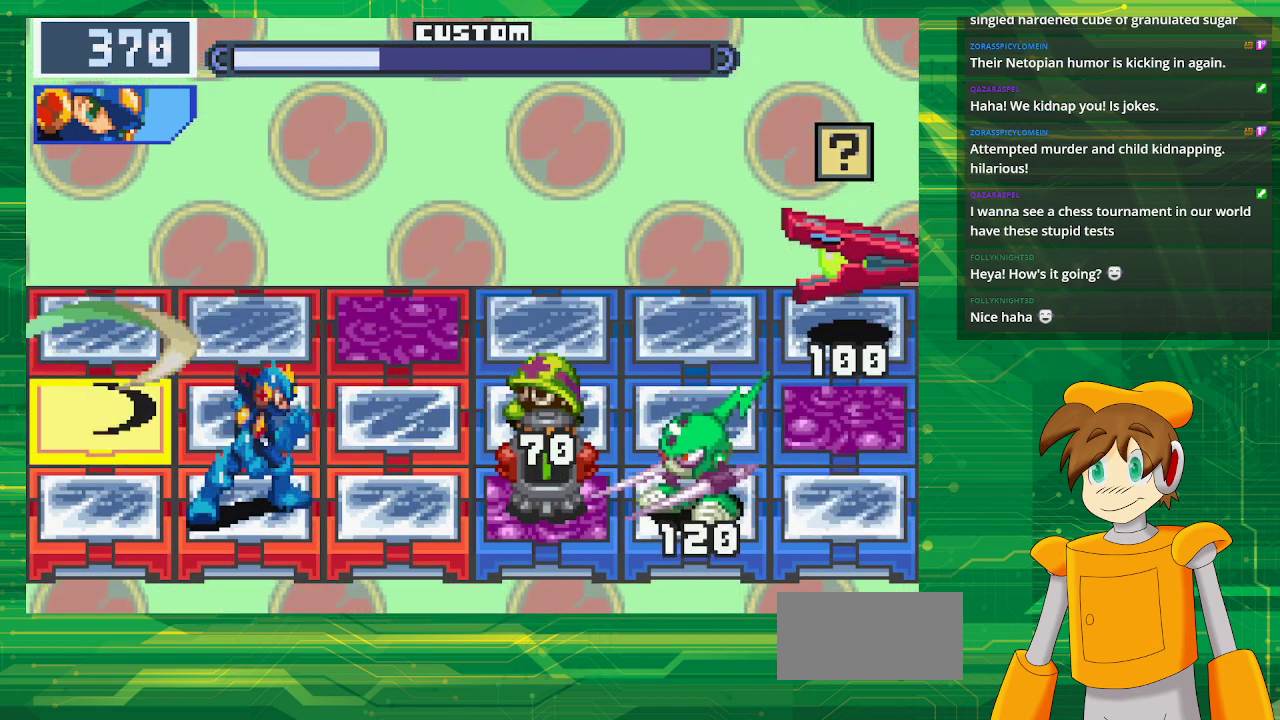
{"buttons": [], "events": [[50, "DPAD_UP", "up"]]}
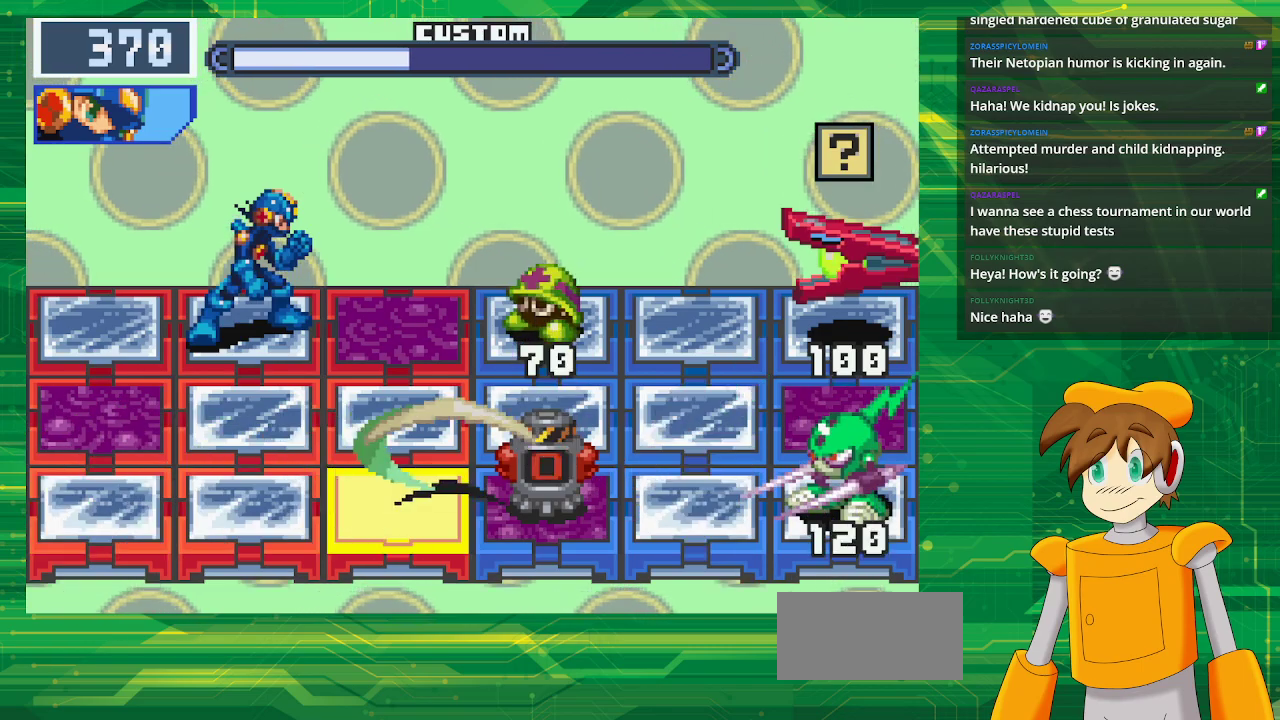
{"buttons": [], "events": [[333, "DPAD_DOWN", "down"], [467, "DPAD_DOWN", "up"]]}
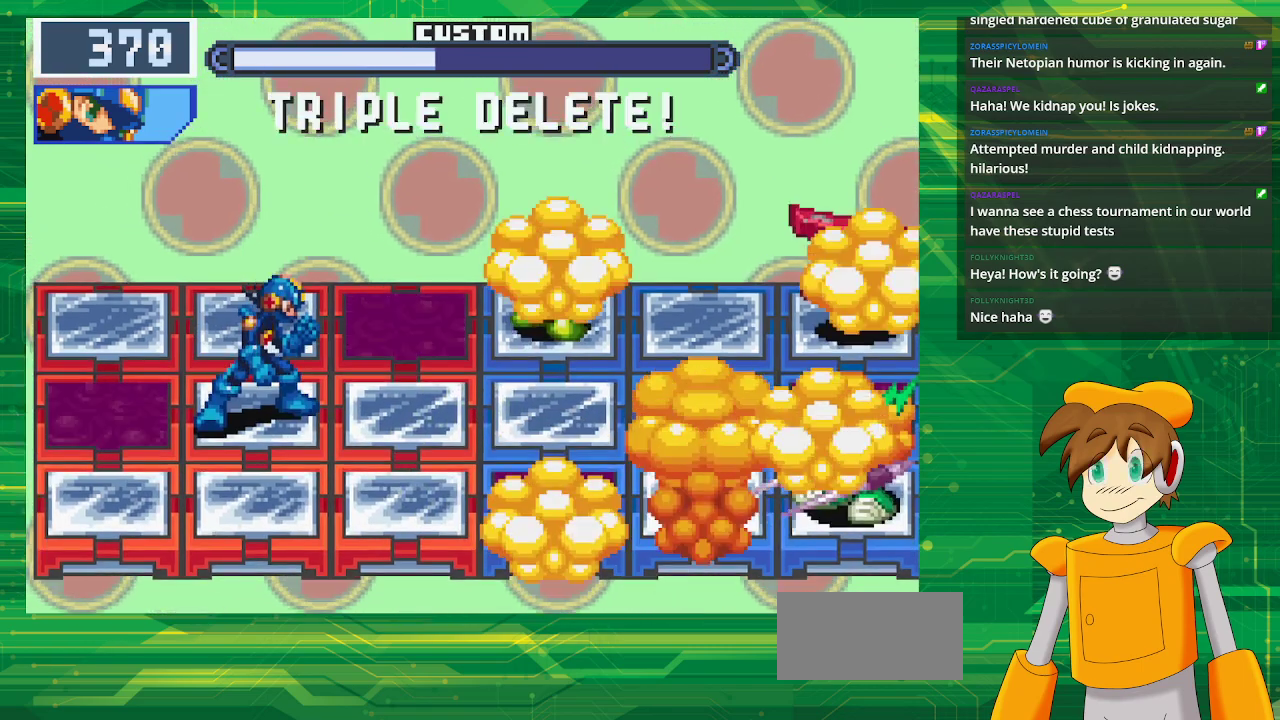
{"buttons": [], "events": []}
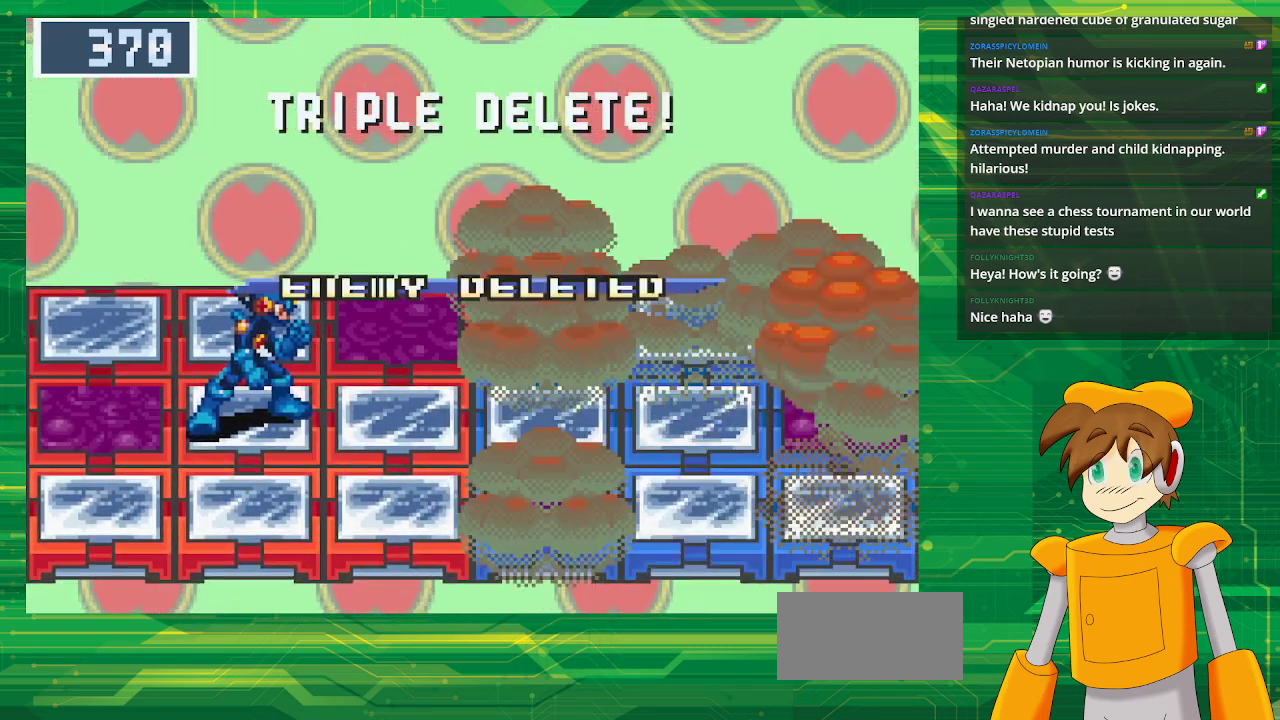
{"buttons": [], "events": []}
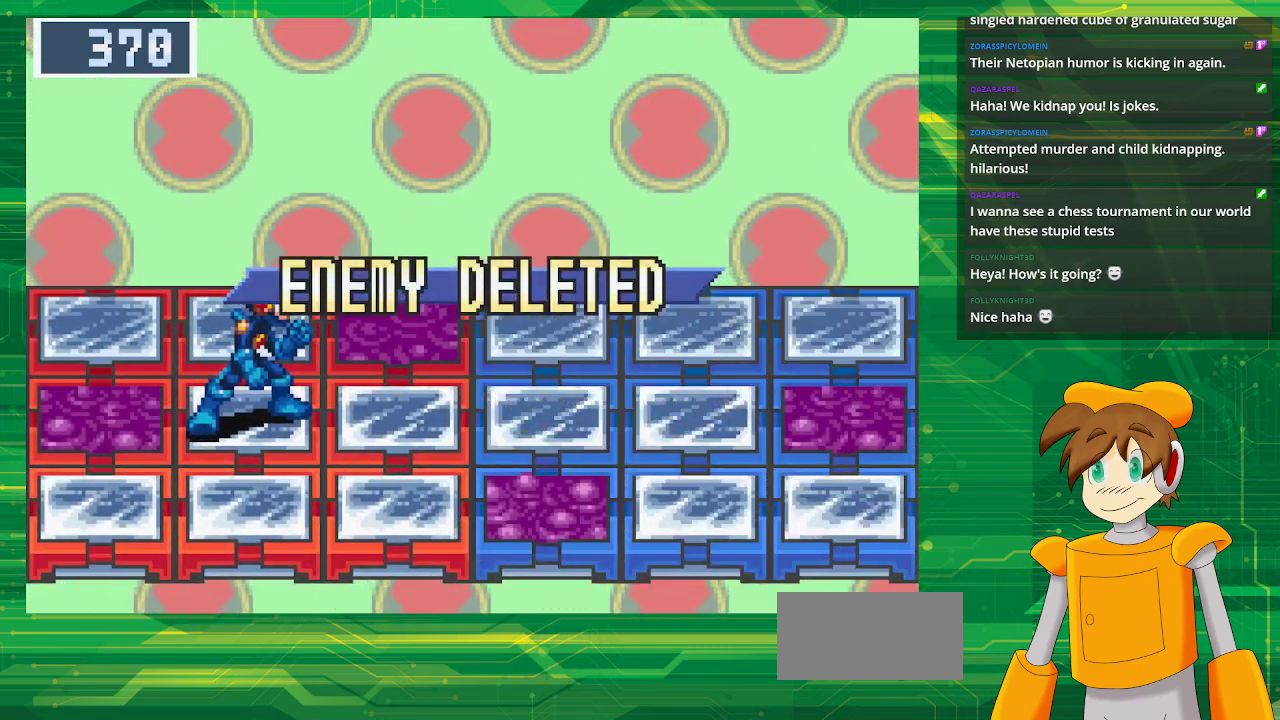
{"buttons": [], "events": []}
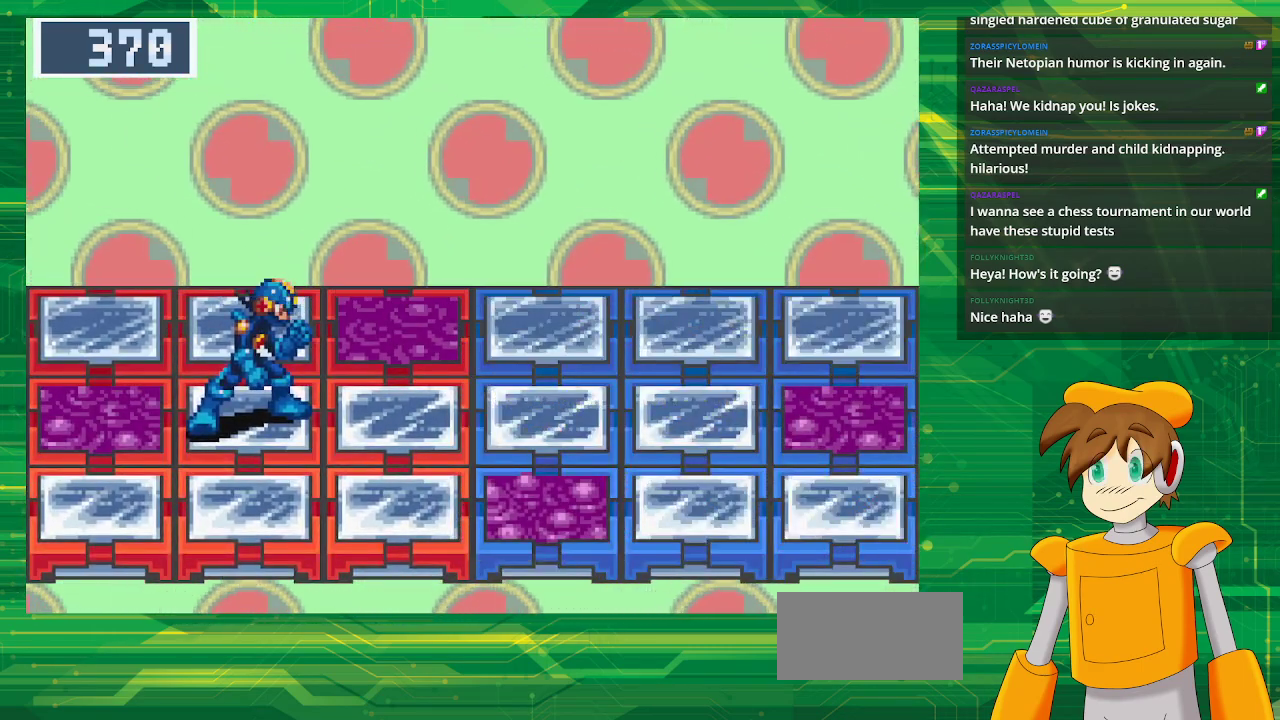
{"buttons": [], "events": []}
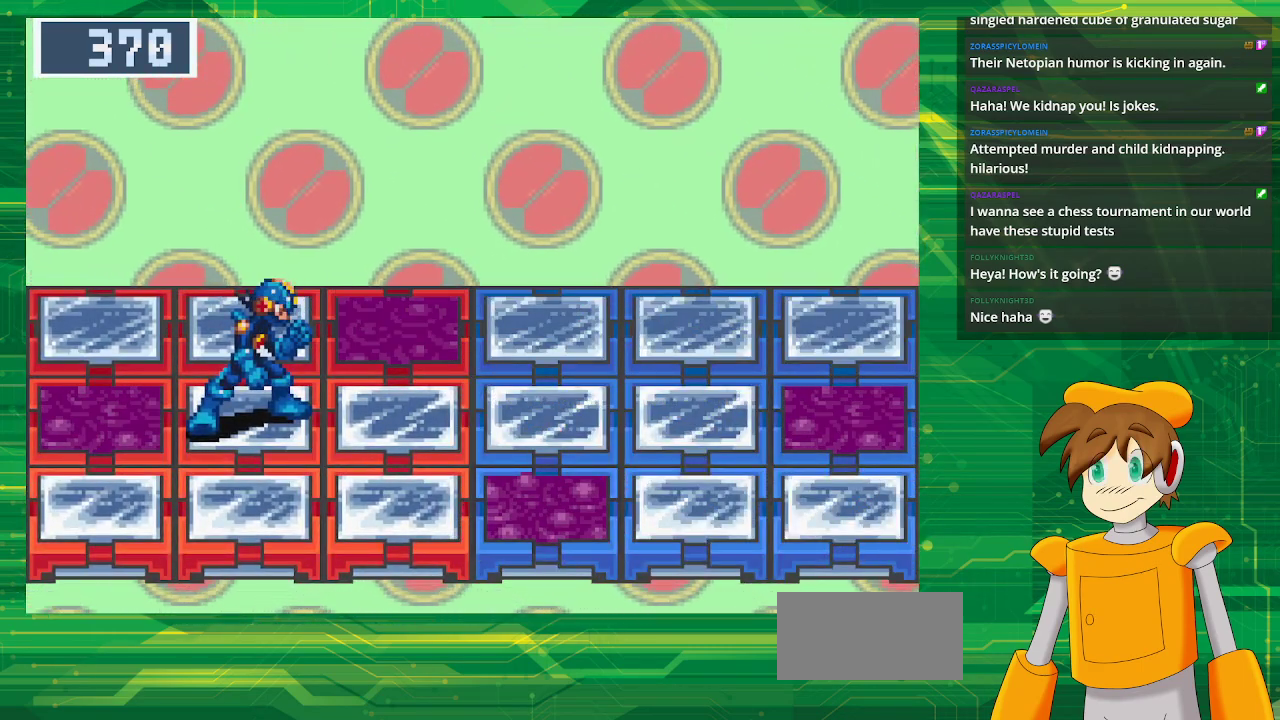
{"buttons": [], "events": []}
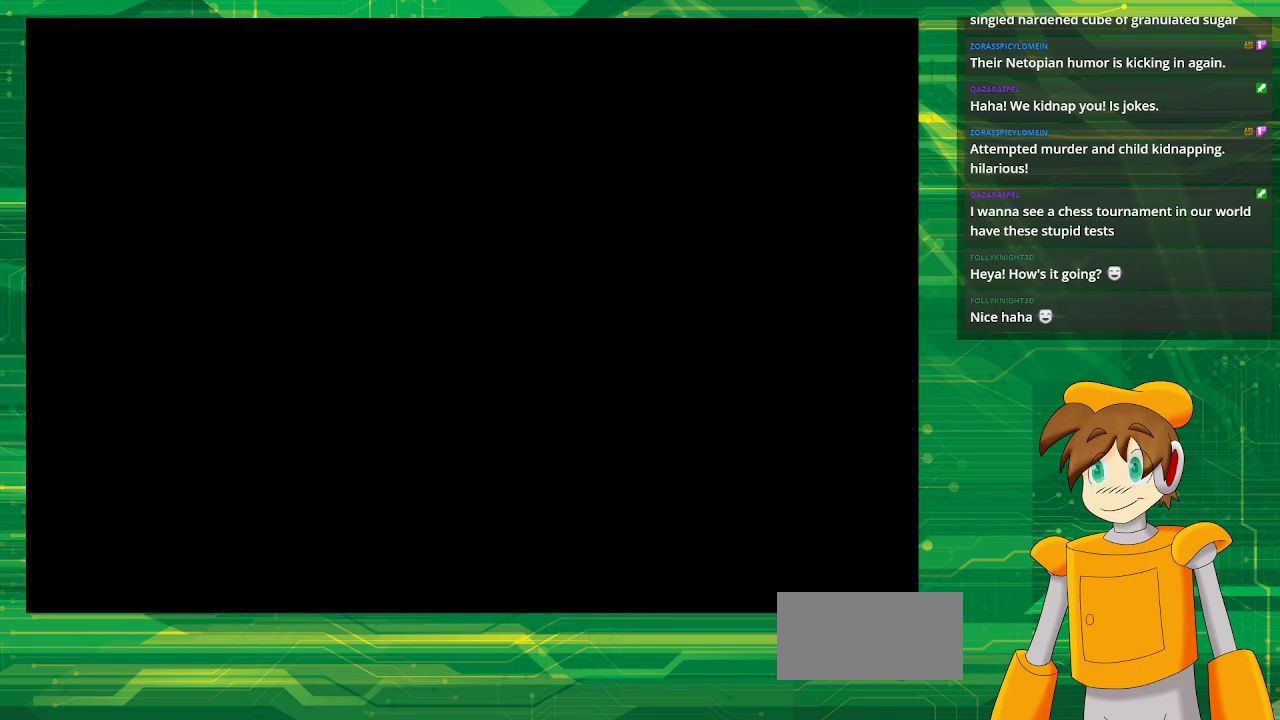
{"buttons": [], "events": []}
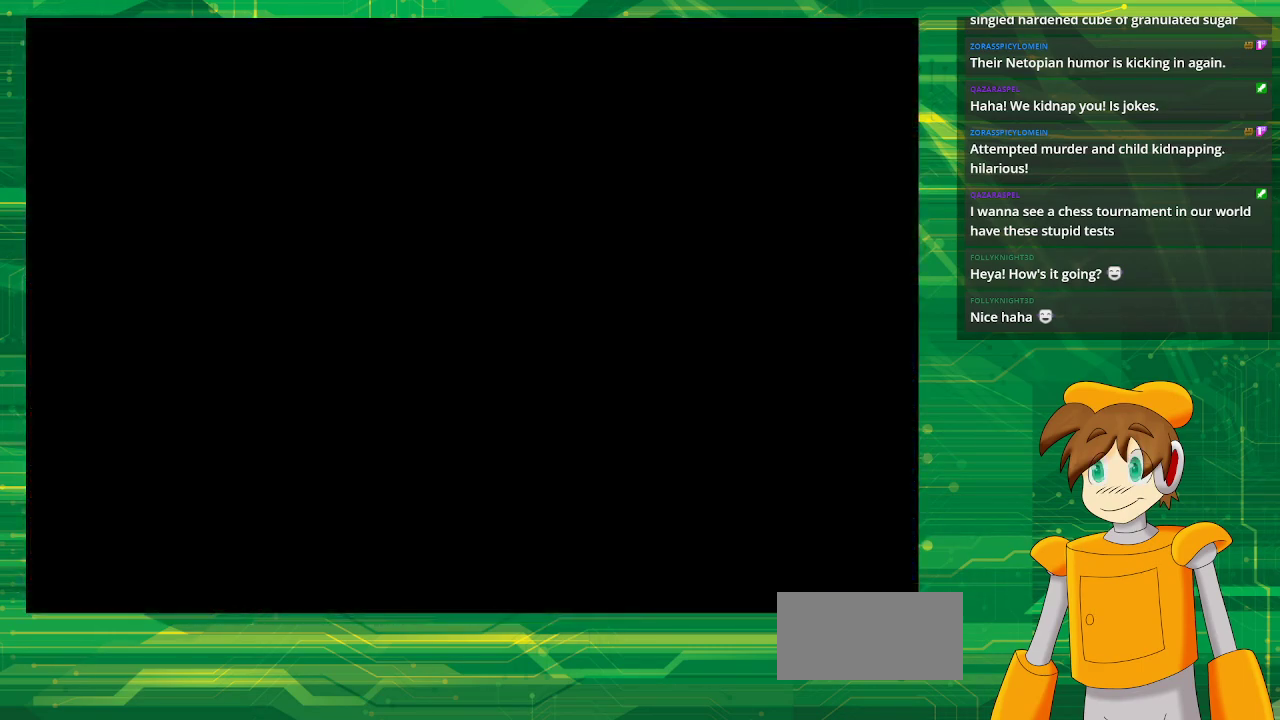
{"buttons": [], "events": []}
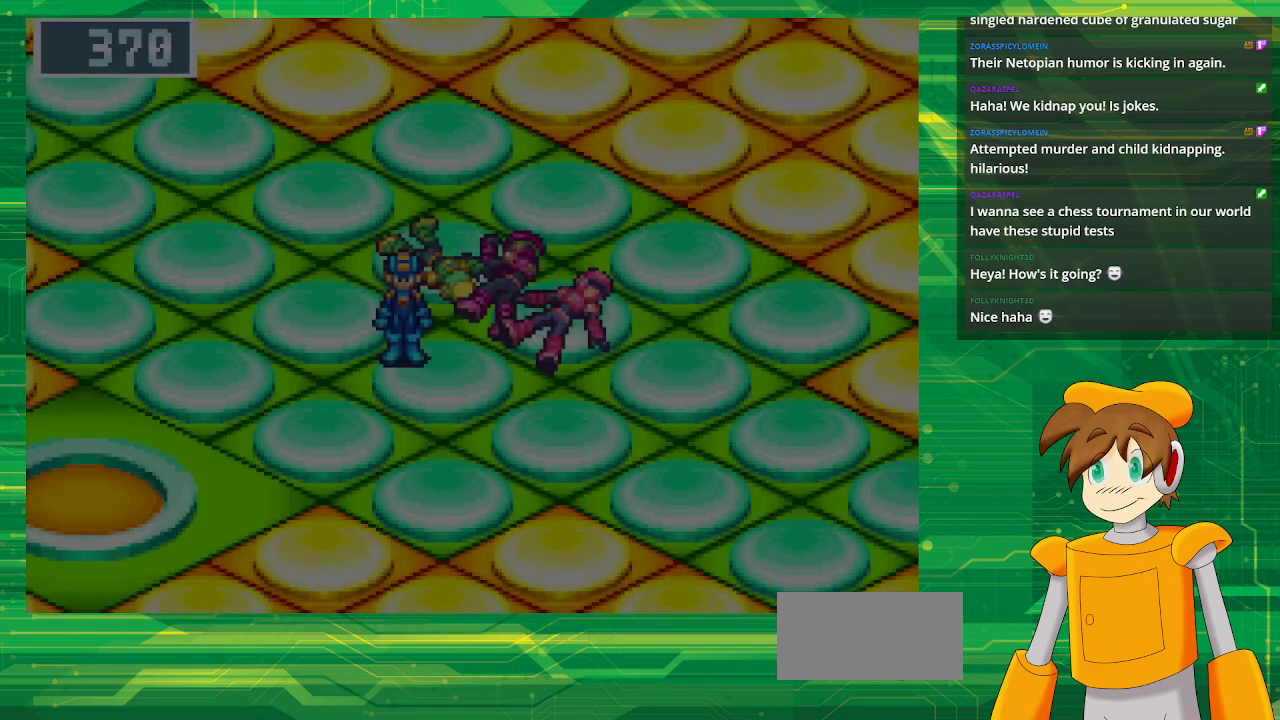
{"buttons": [], "events": []}
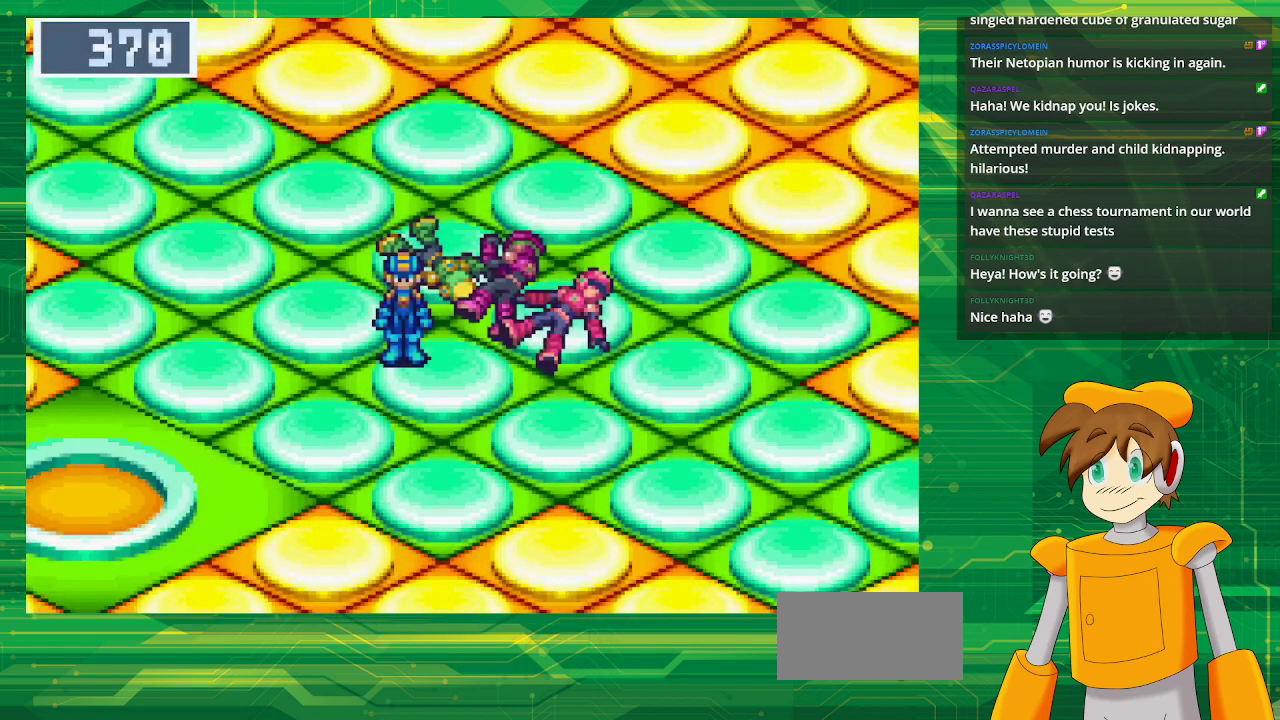
{"buttons": [], "events": []}
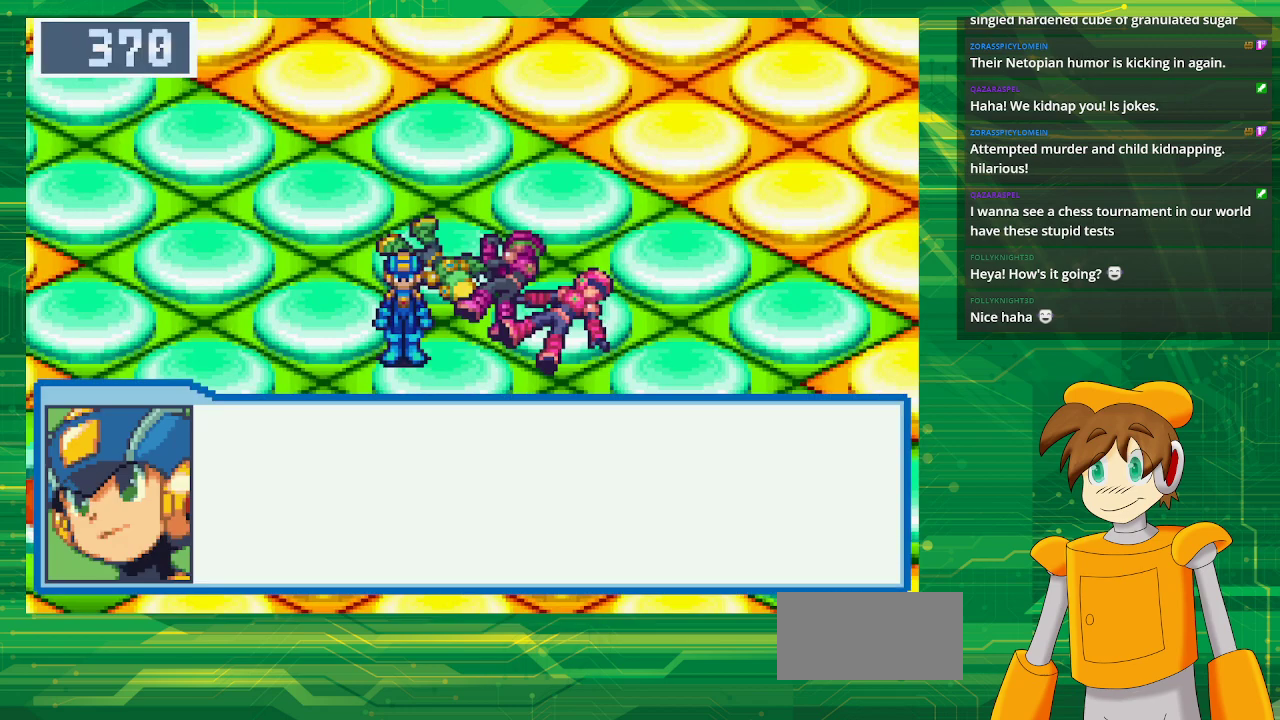
{"buttons": [], "events": []}
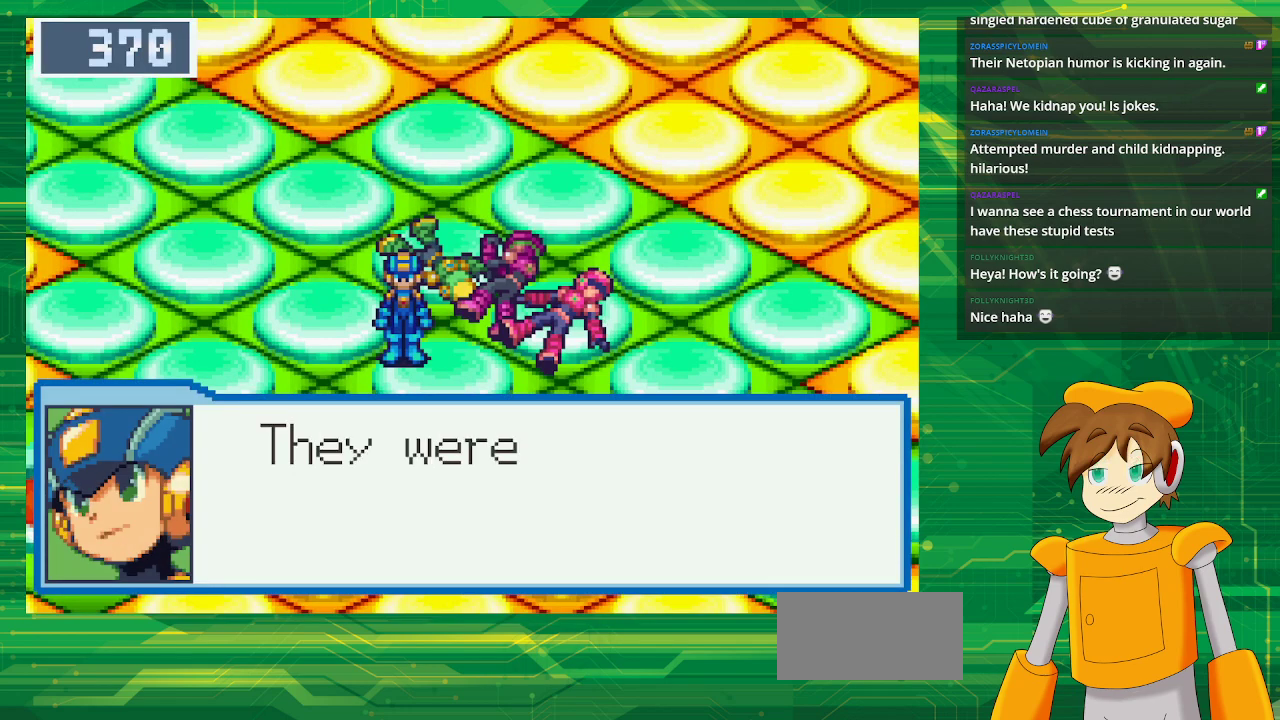
{"buttons": [], "events": [[133, "A", "down"], [283, "A", "up"]]}
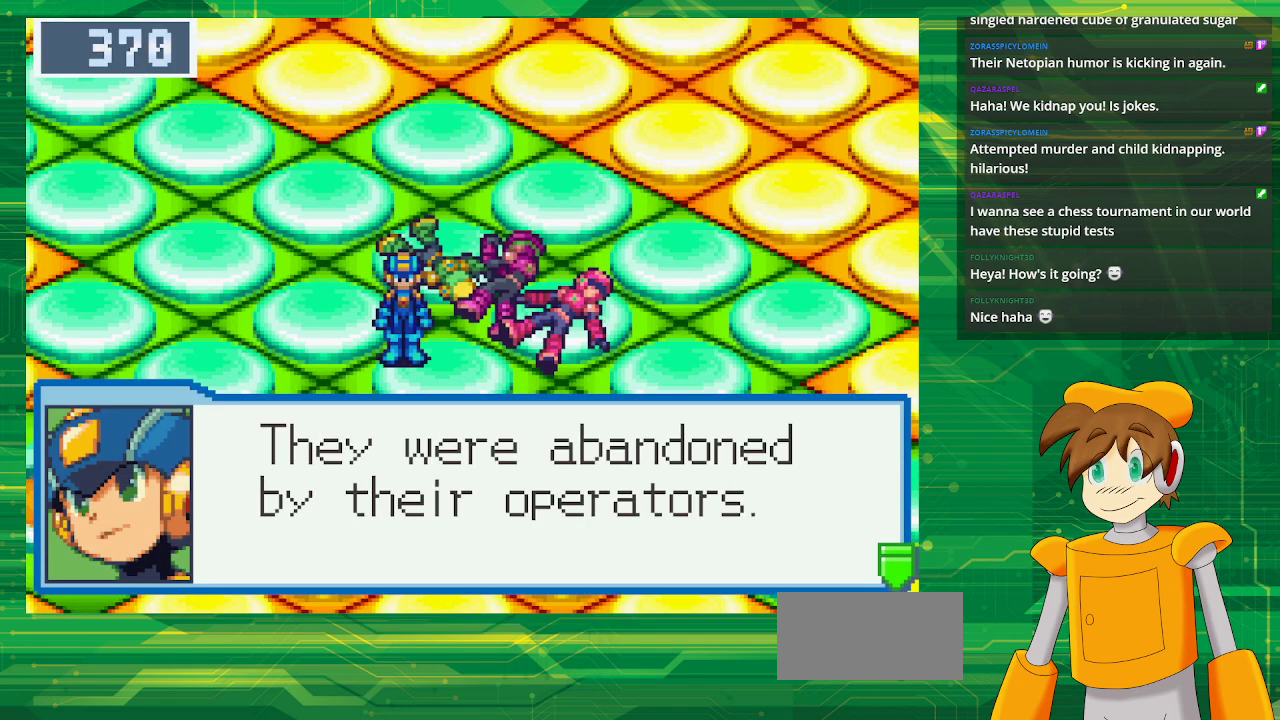
{"buttons": ["A"], "events": [[383, "A", "down"]]}
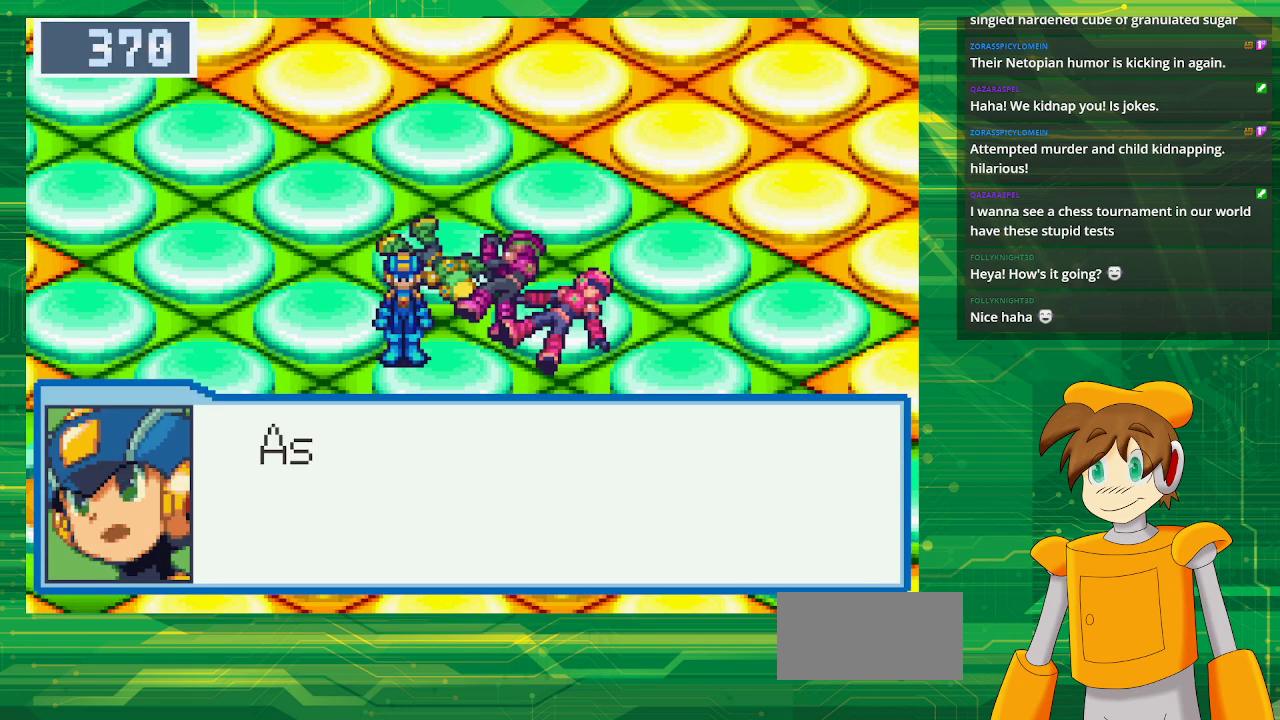
{"buttons": [], "events": [[50, "A", "up"]]}
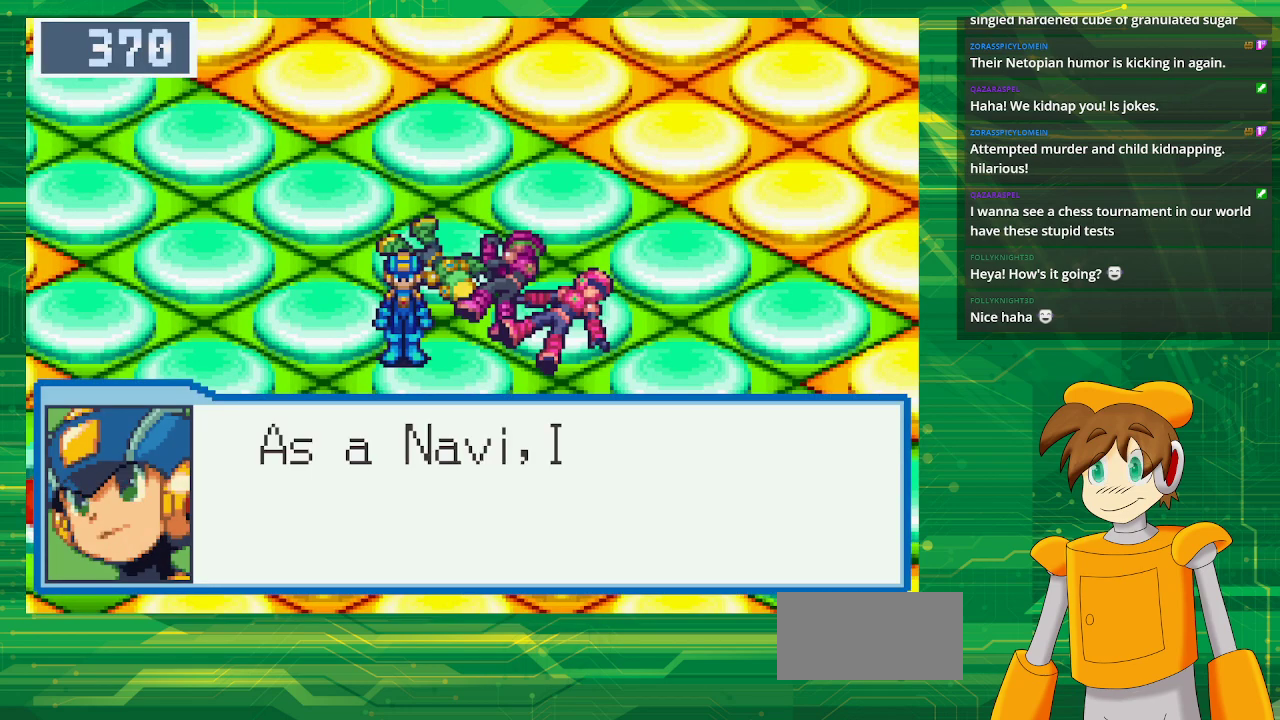
{"buttons": [], "events": []}
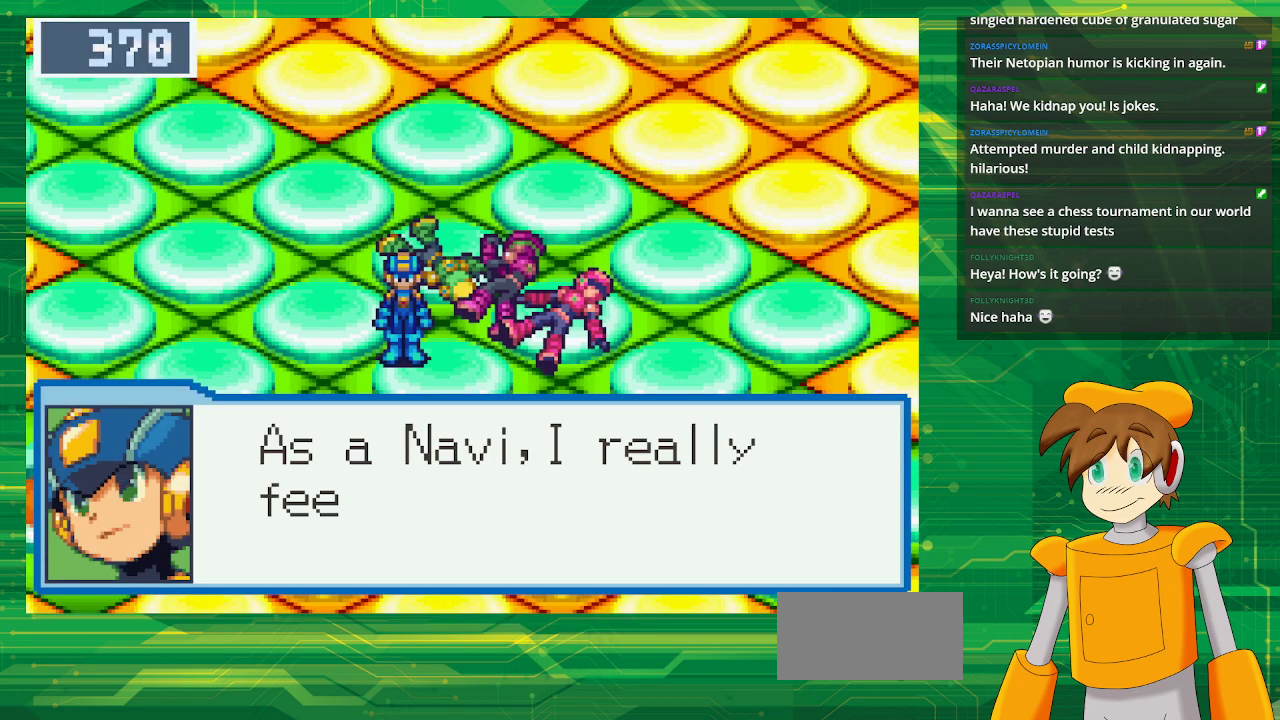
{"buttons": [], "events": [[167, "A", "down"], [350, "A", "up"]]}
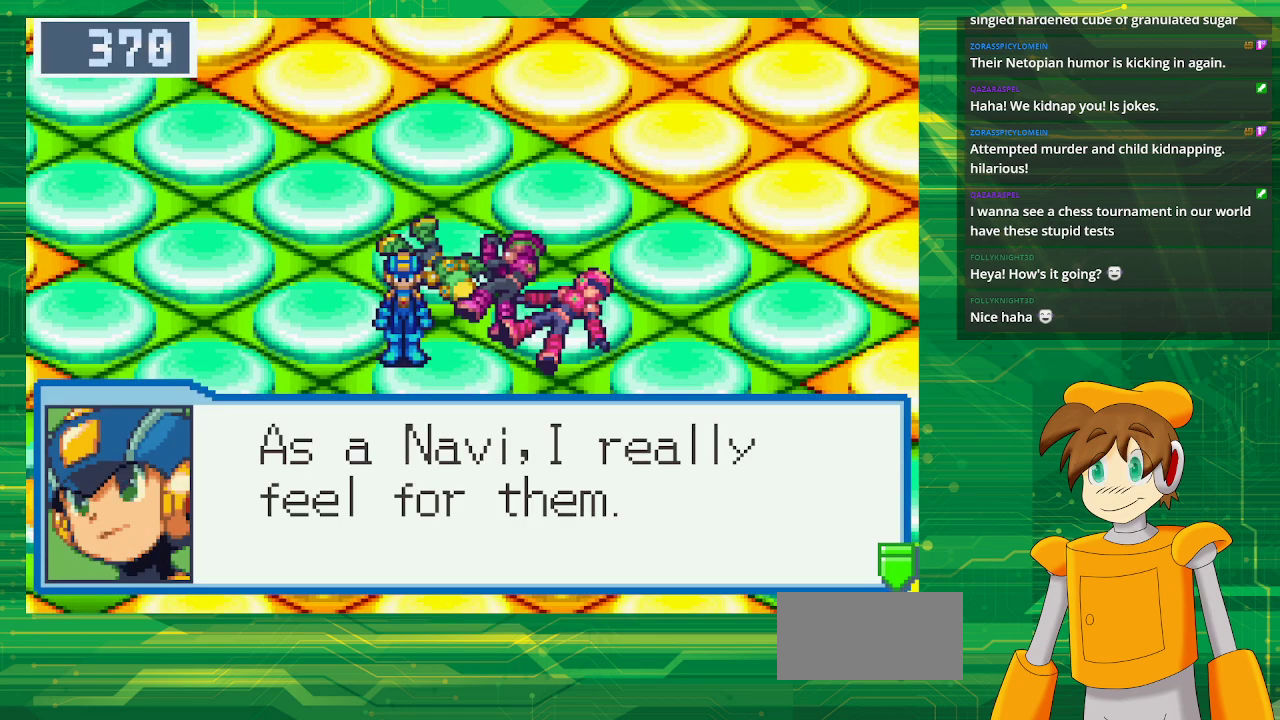
{"buttons": [], "events": [[183, "A", "down"], [350, "A", "up"]]}
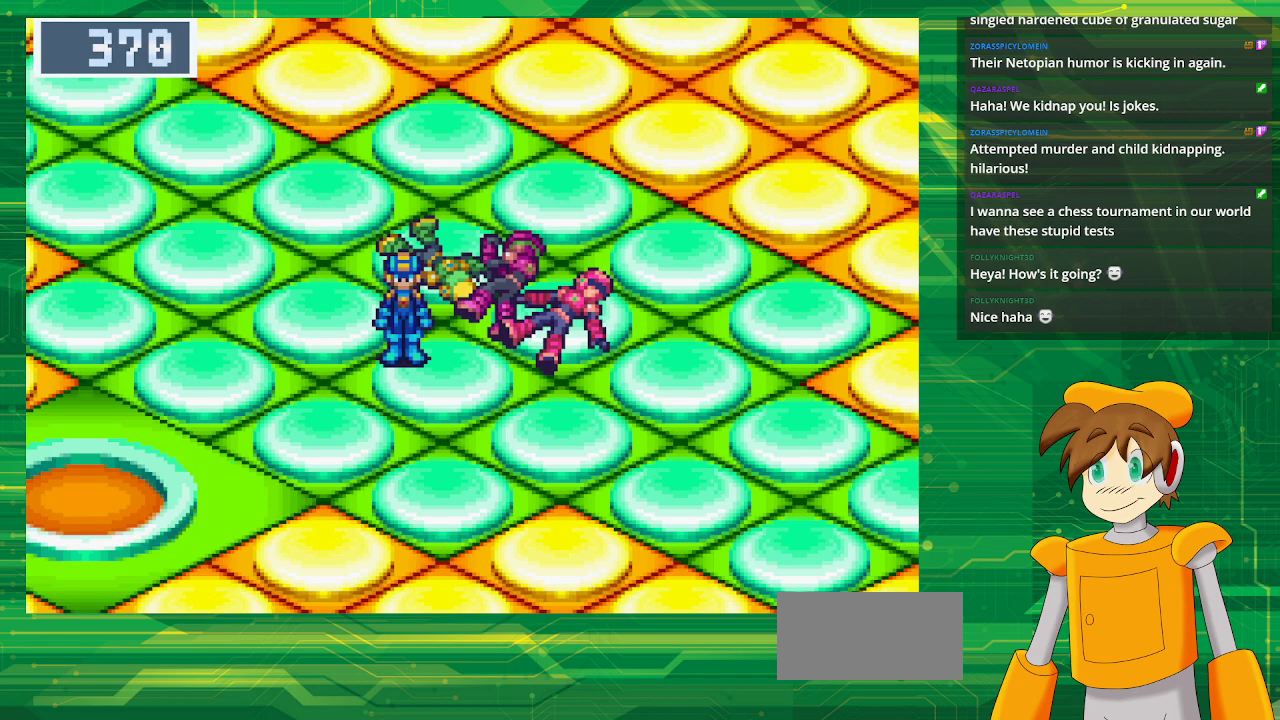
{"buttons": [], "events": []}